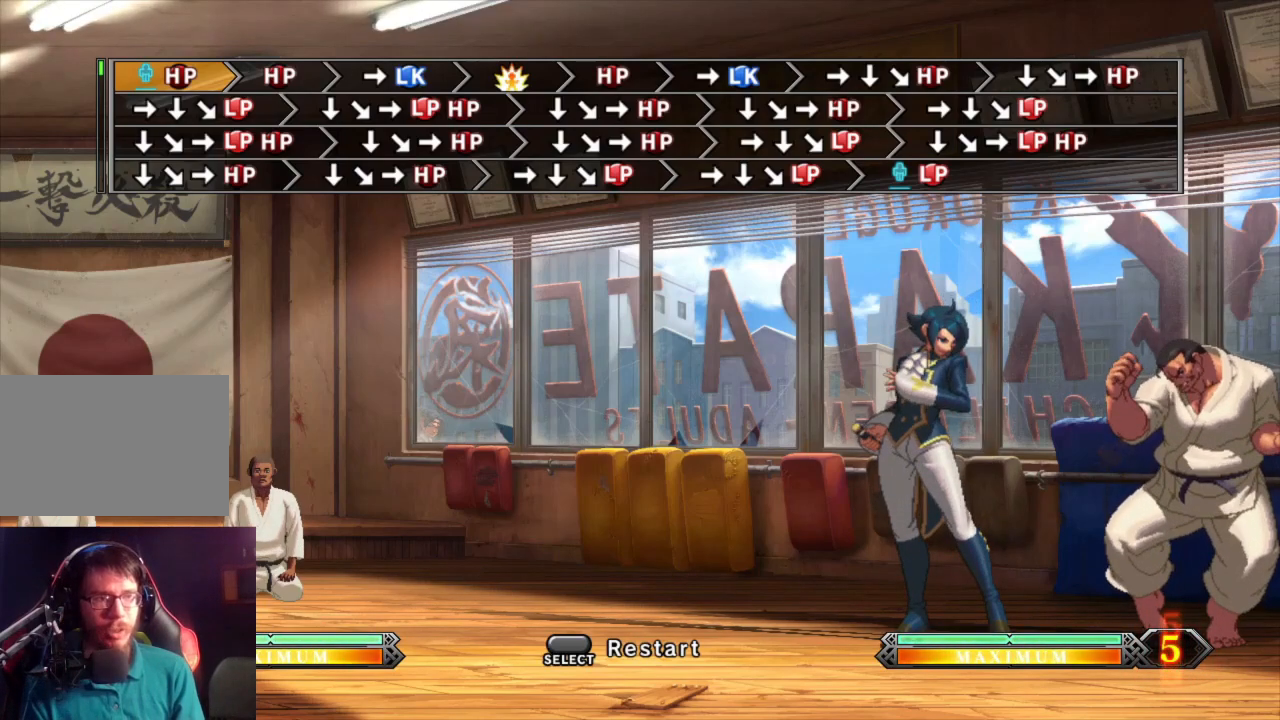
Gameplay with a controller (arcade stick); each line is a JSON object with the inputs held at the frame after it. "events" lists button and stick changes between this image and that frame as [ms after this image, input, new state], when the widget could be followed in between. Not read: L3 R3.
{"buttons": [], "left_stick": "left", "events": [[67, "left_stick", "left"]]}
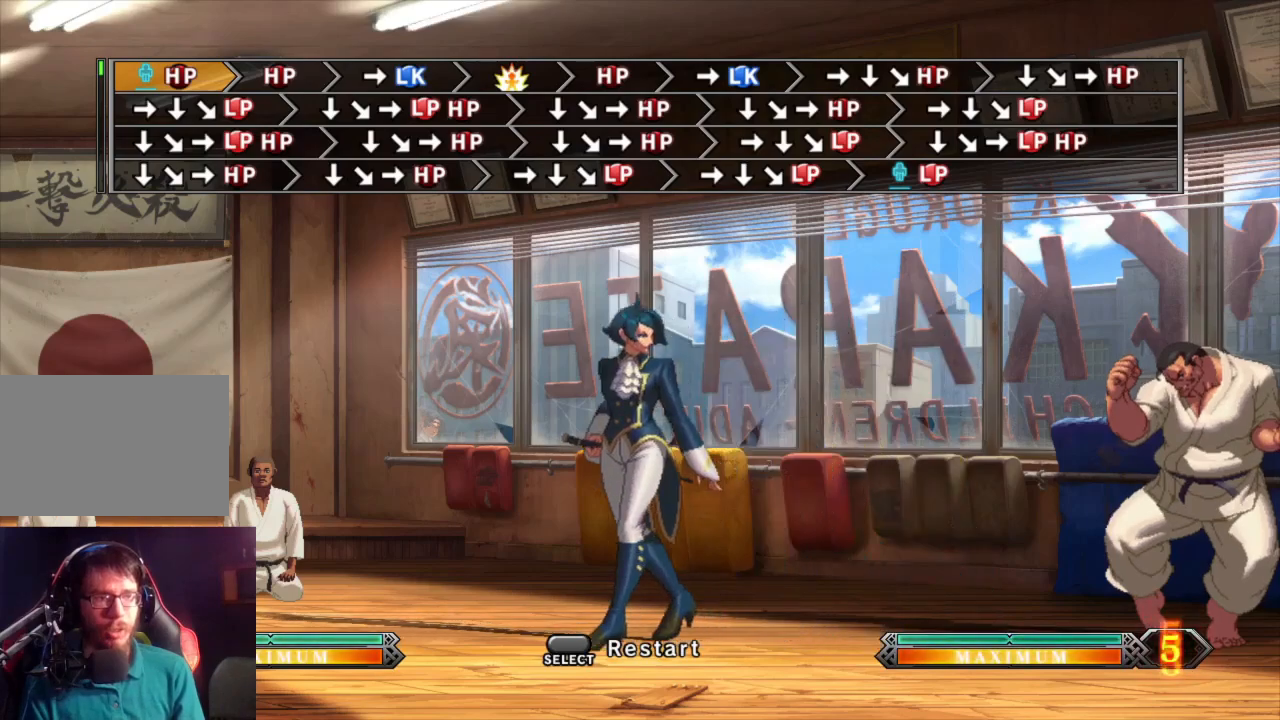
{"buttons": [], "left_stick": "down", "events": [[200, "left_stick", "center"], [333, "left_stick", "right"], [483, "left_stick", "down"]]}
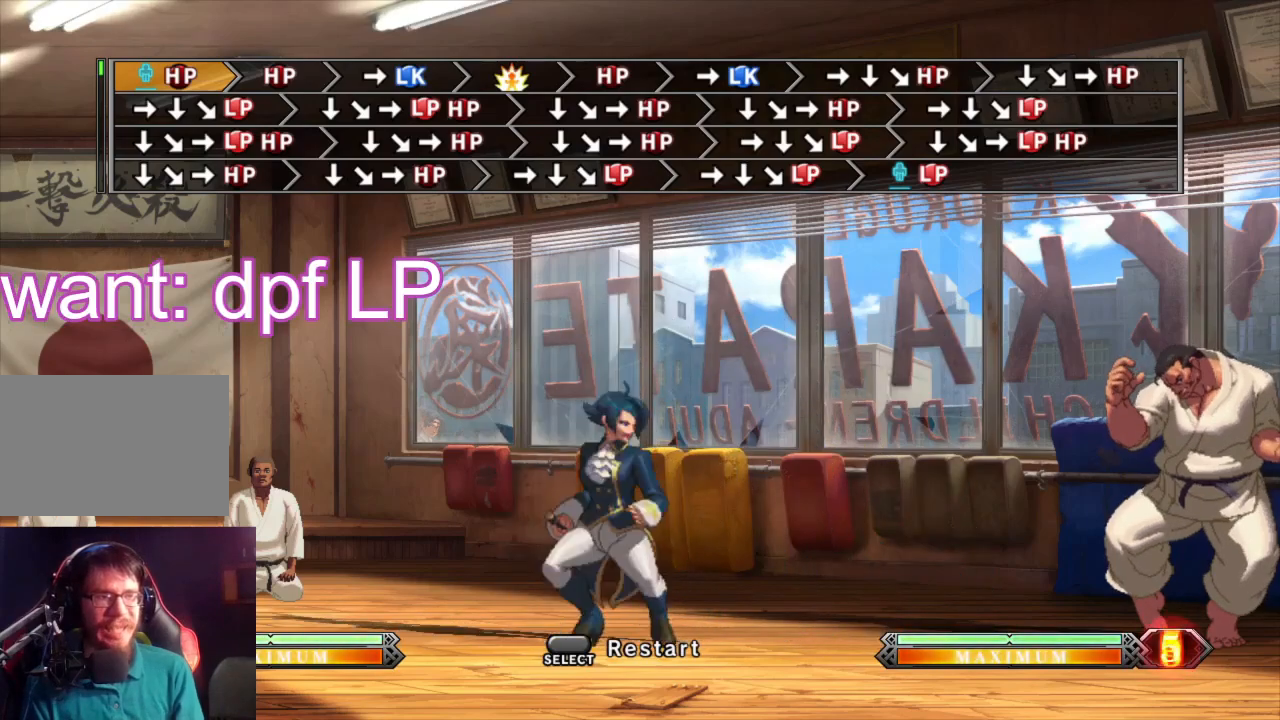
{"buttons": ["SQUARE"], "left_stick": "down-right", "events": [[67, "left_stick", "down-right"], [100, "SQUARE", "down"]]}
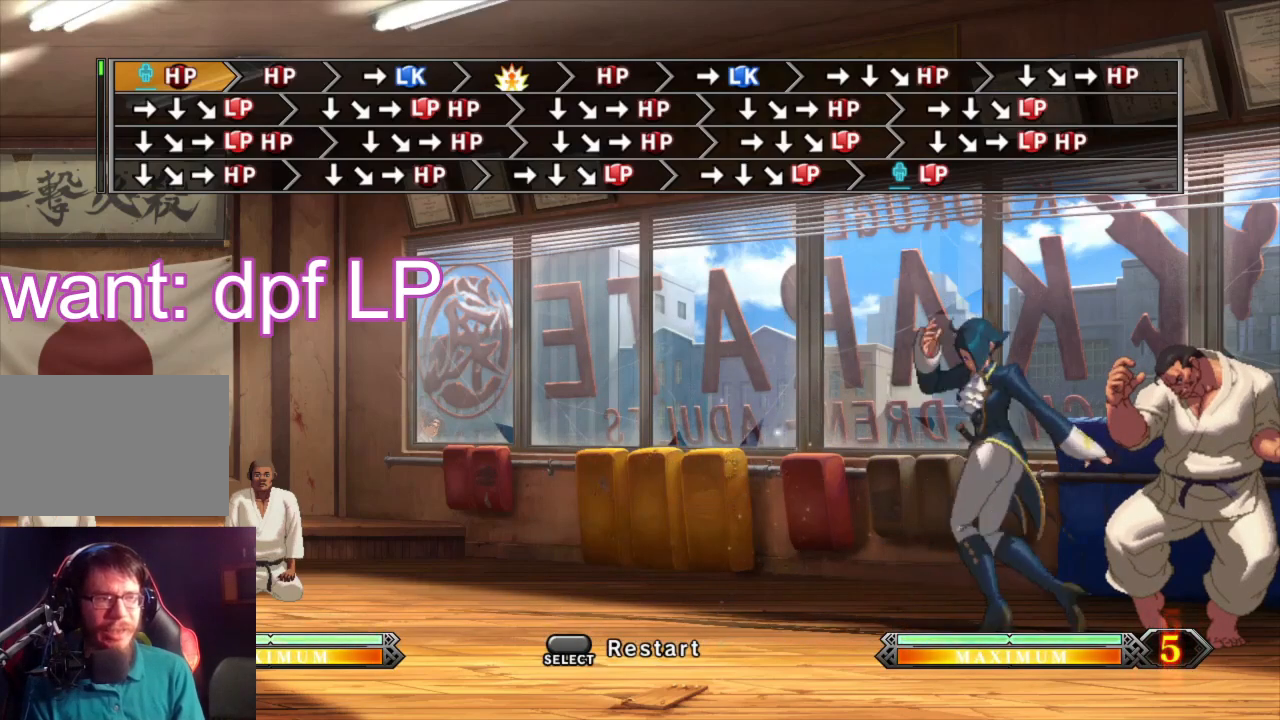
{"buttons": [], "left_stick": "center", "events": [[83, "left_stick", "center"], [167, "SQUARE", "up"]]}
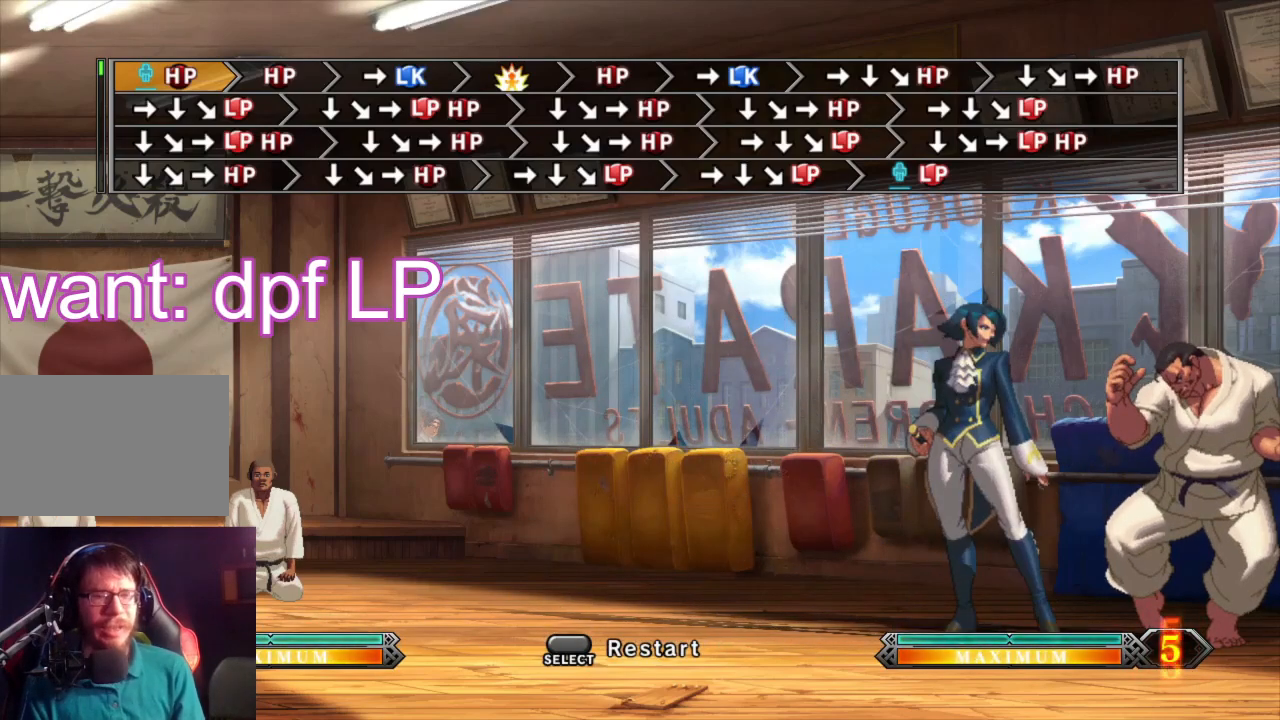
{"buttons": [], "left_stick": "center", "events": []}
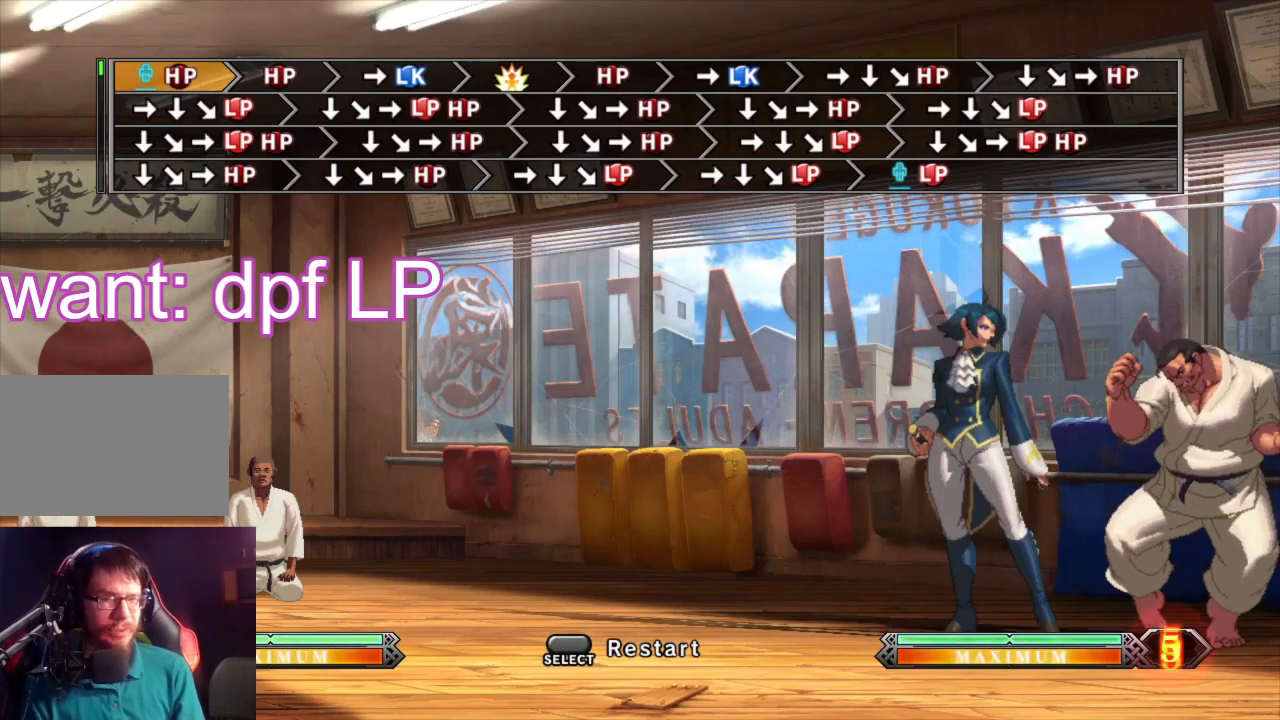
{"buttons": [], "left_stick": "center", "events": [[83, "left_stick", "down"], [200, "SQUARE", "down"], [200, "TRIANGLE", "down"], [250, "left_stick", "center"], [283, "SQUARE", "up"], [283, "TRIANGLE", "up"]]}
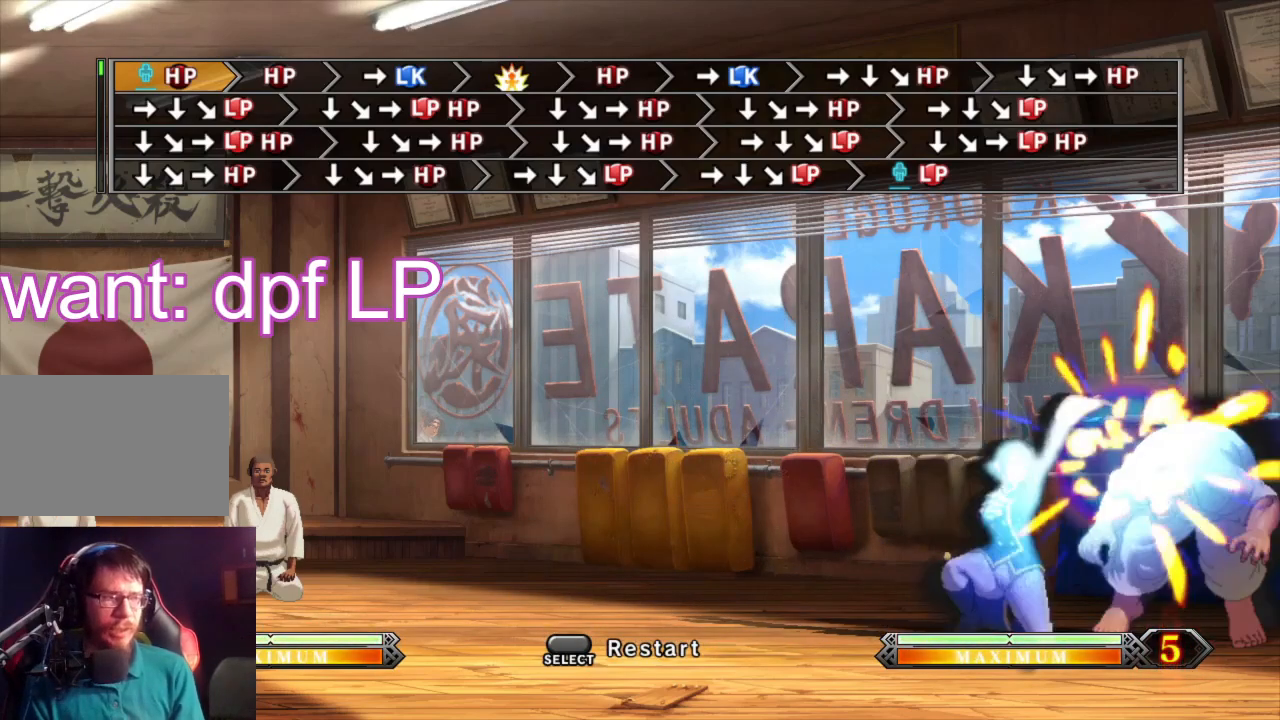
{"buttons": [], "left_stick": "down", "events": [[467, "left_stick", "down"]]}
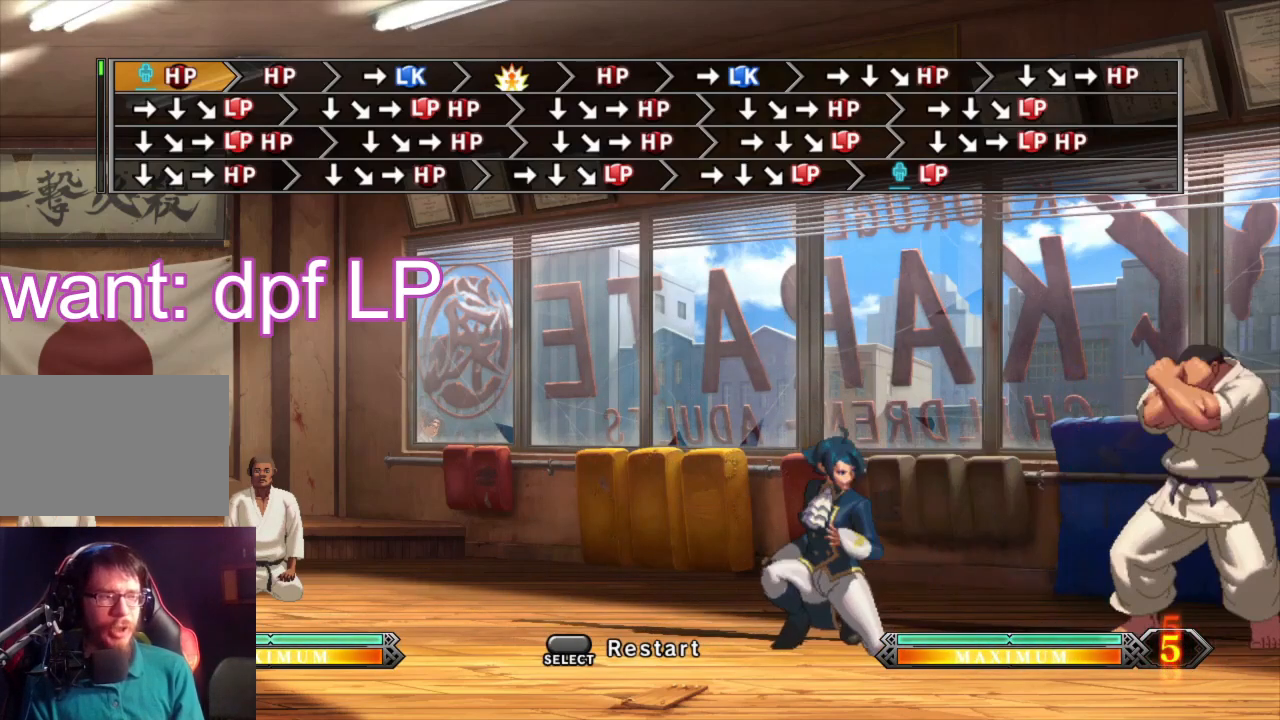
{"buttons": [], "left_stick": "center", "events": [[50, "left_stick", "down-right"], [167, "SQUARE", "down"], [167, "TRIANGLE", "down"], [167, "left_stick", "center"], [250, "SQUARE", "up"], [250, "TRIANGLE", "up"]]}
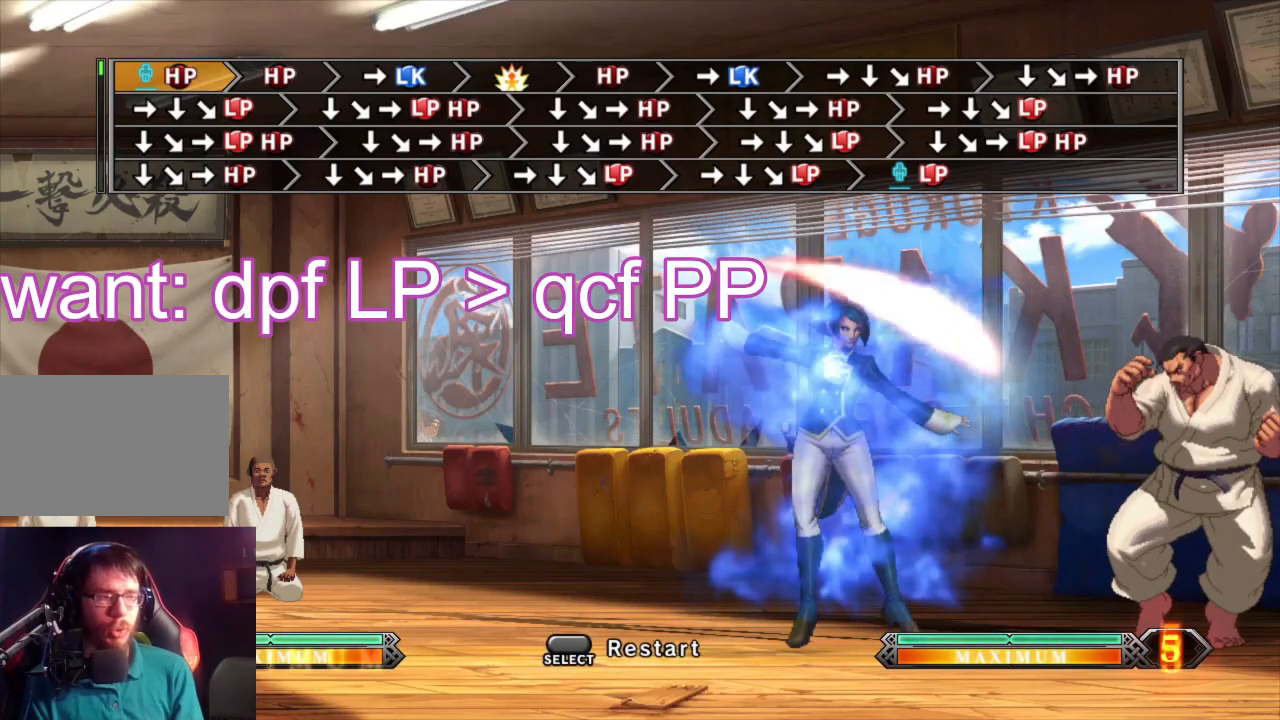
{"buttons": [], "left_stick": "center", "events": []}
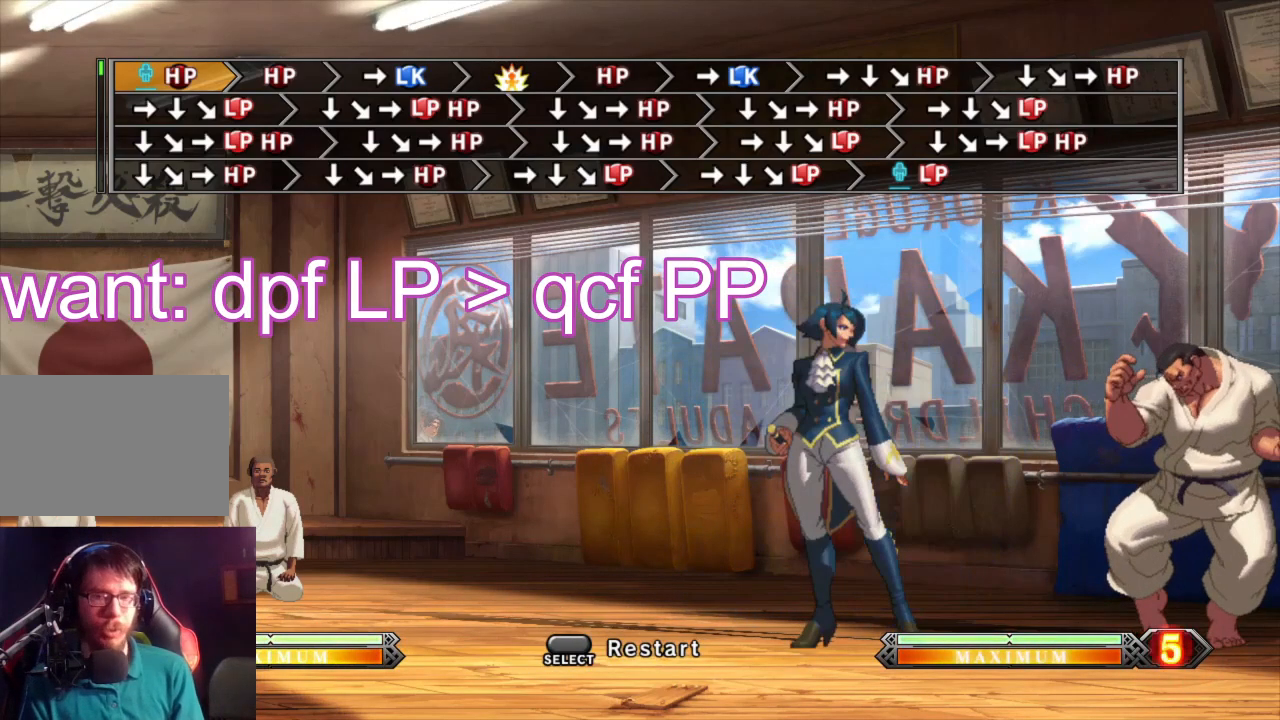
{"buttons": [], "left_stick": "center", "events": []}
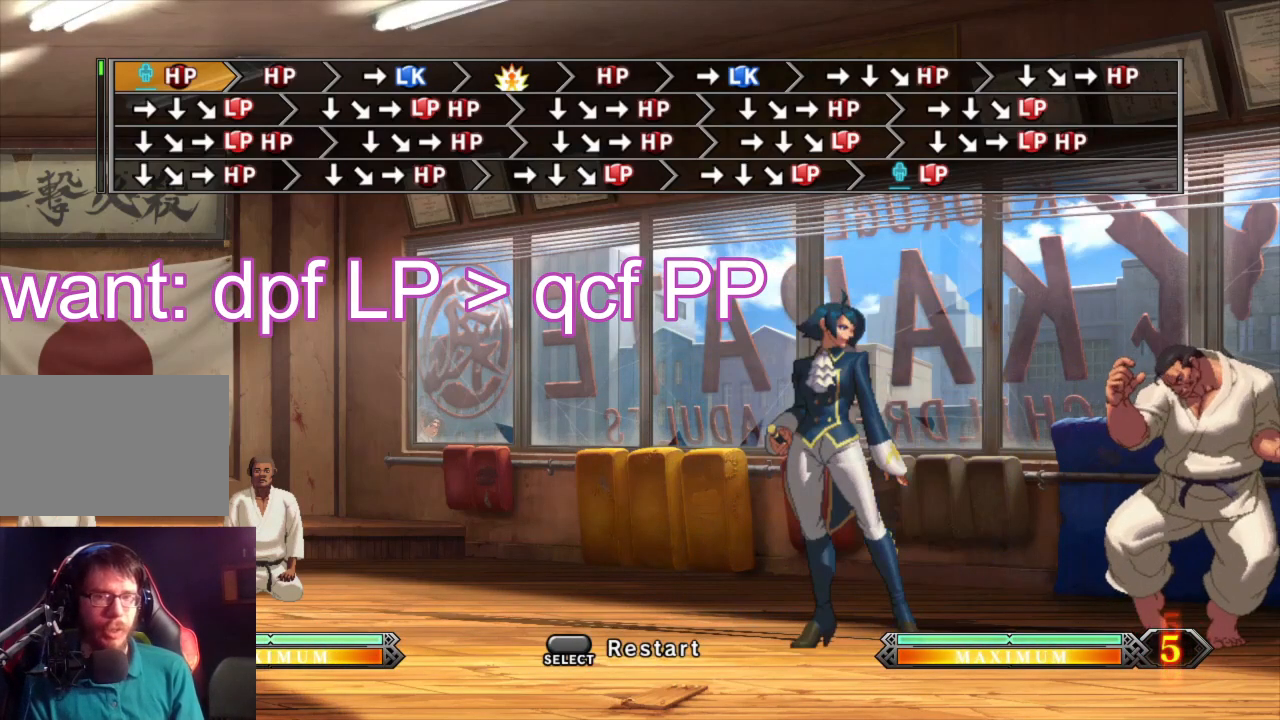
{"buttons": [], "left_stick": "center", "events": []}
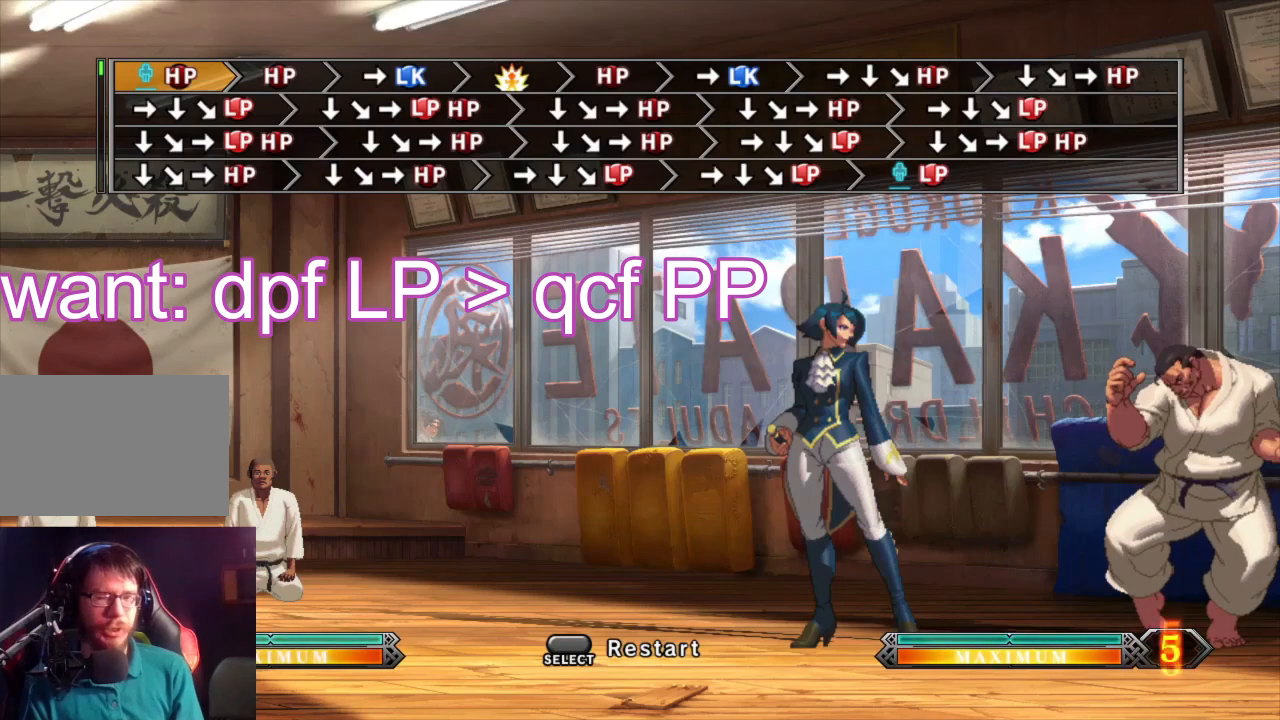
{"buttons": [], "left_stick": "center", "events": []}
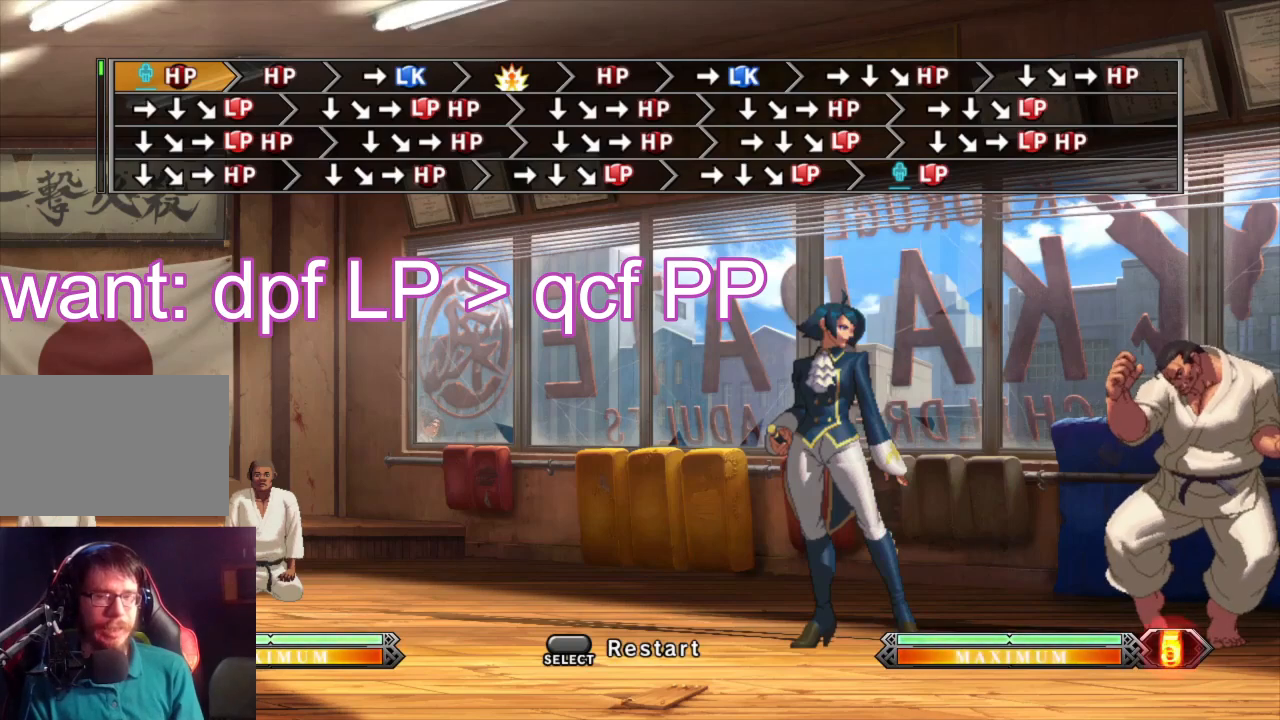
{"buttons": [], "left_stick": "center", "events": []}
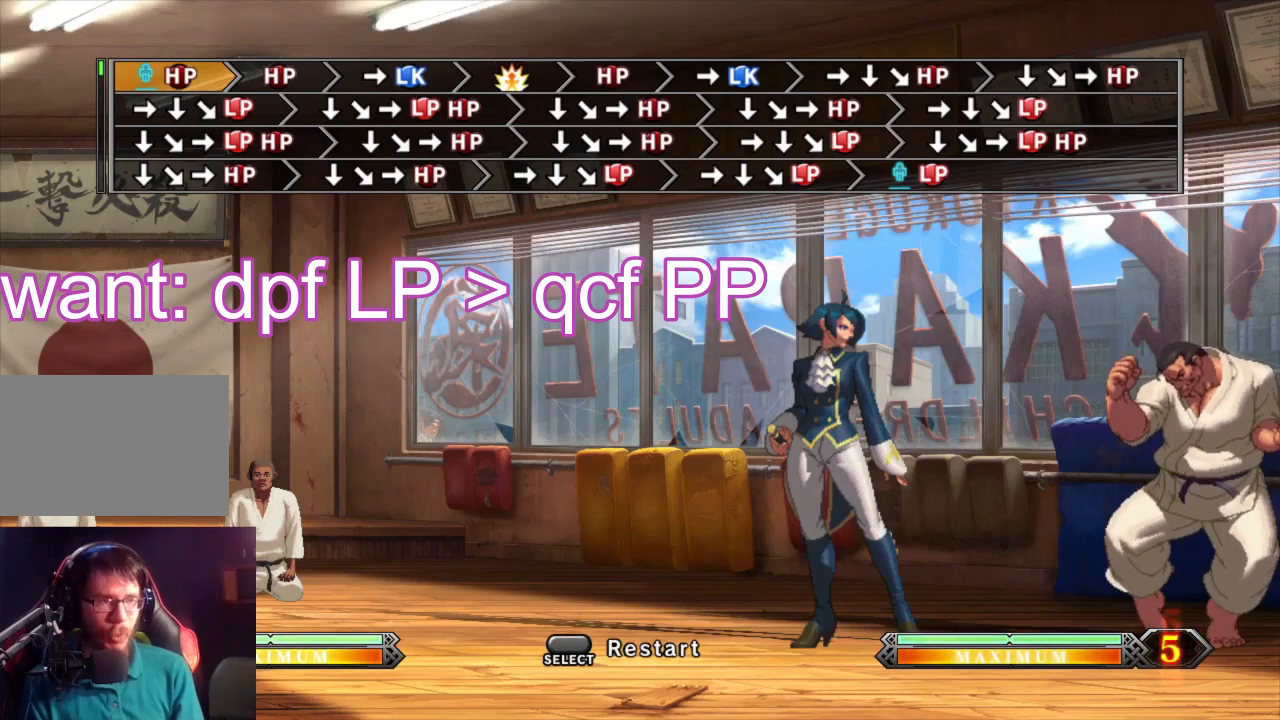
{"buttons": [], "left_stick": "center", "events": [[283, "left_stick", "right"], [350, "left_stick", "center"], [400, "left_stick", "right"], [467, "left_stick", "center"]]}
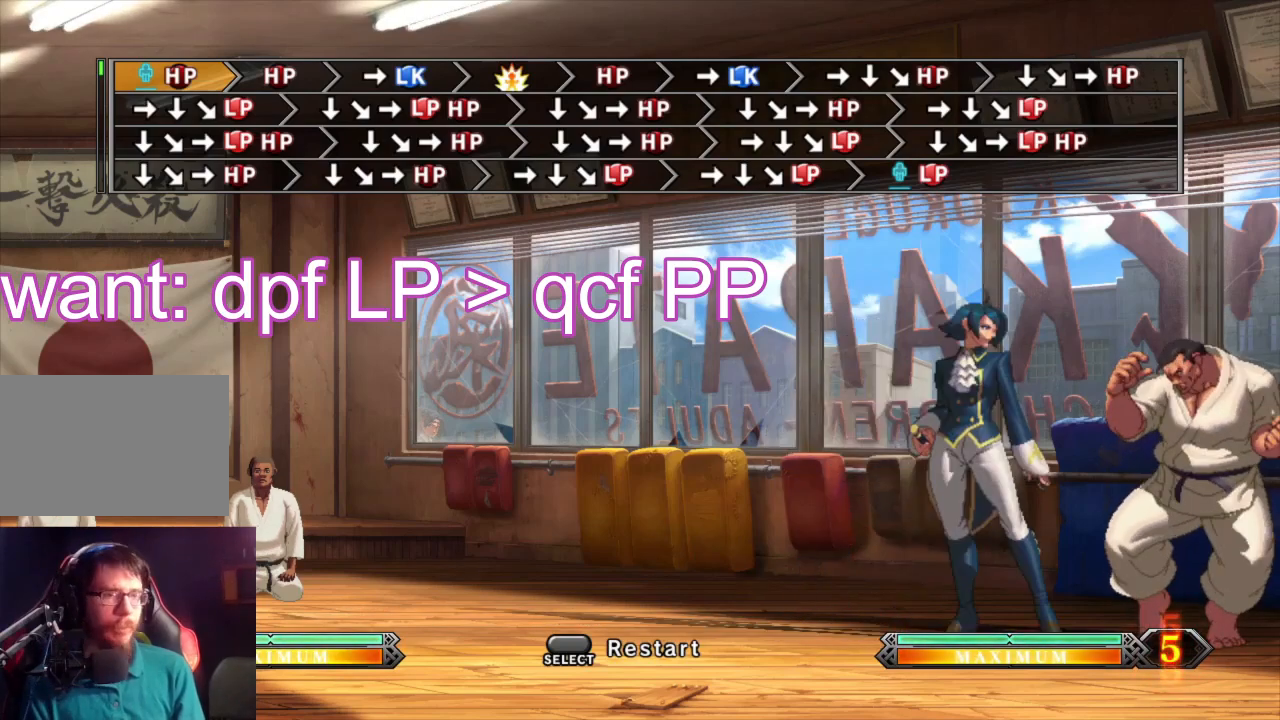
{"buttons": [], "left_stick": "center", "events": []}
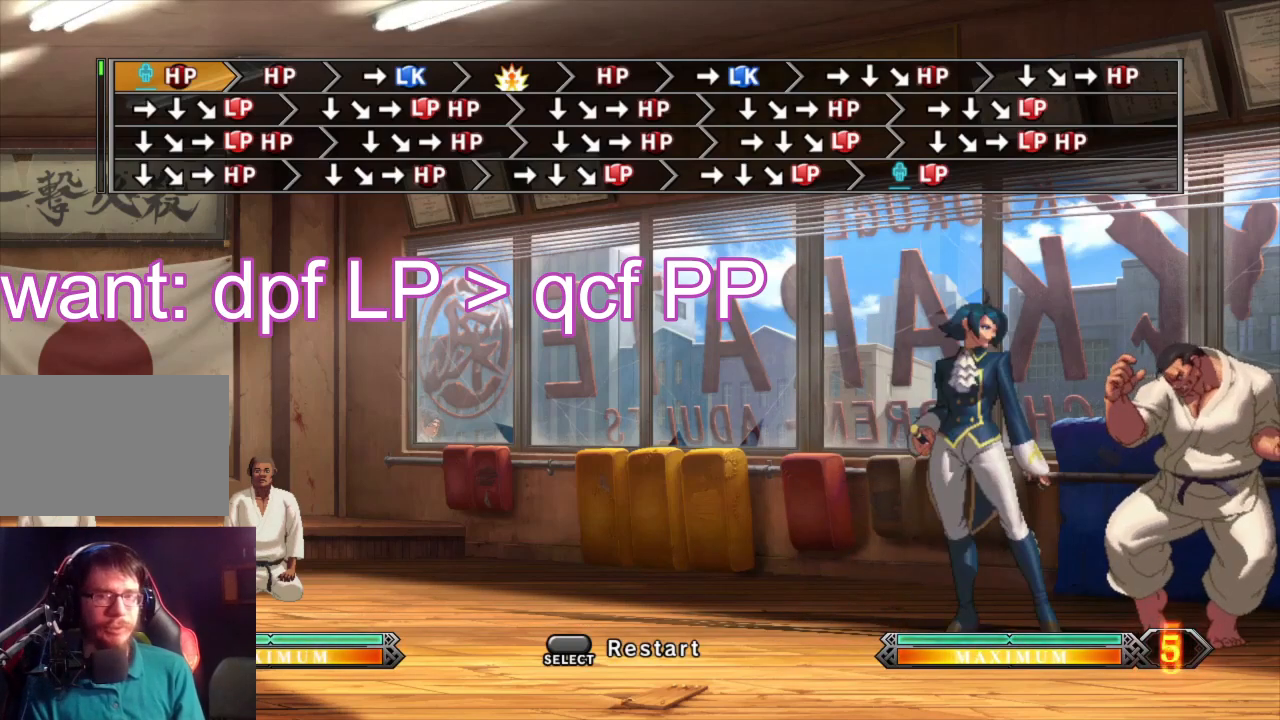
{"buttons": [], "left_stick": "center", "events": []}
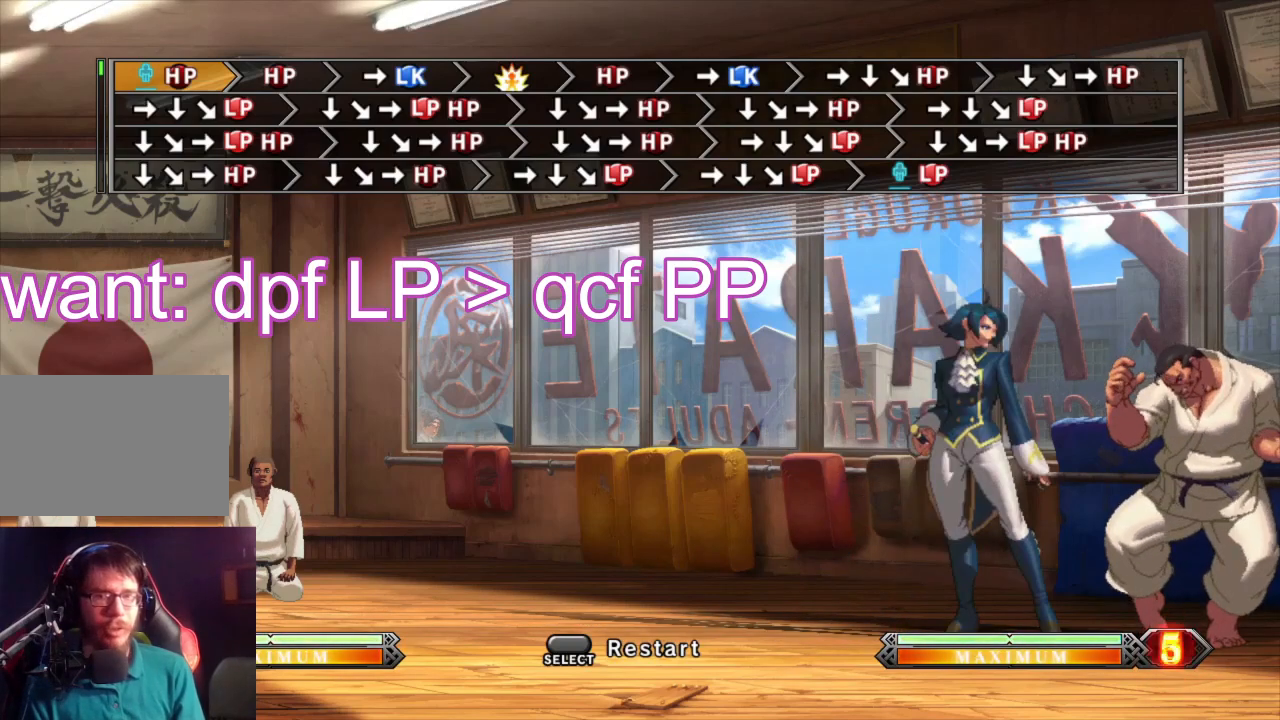
{"buttons": [], "left_stick": "center", "events": []}
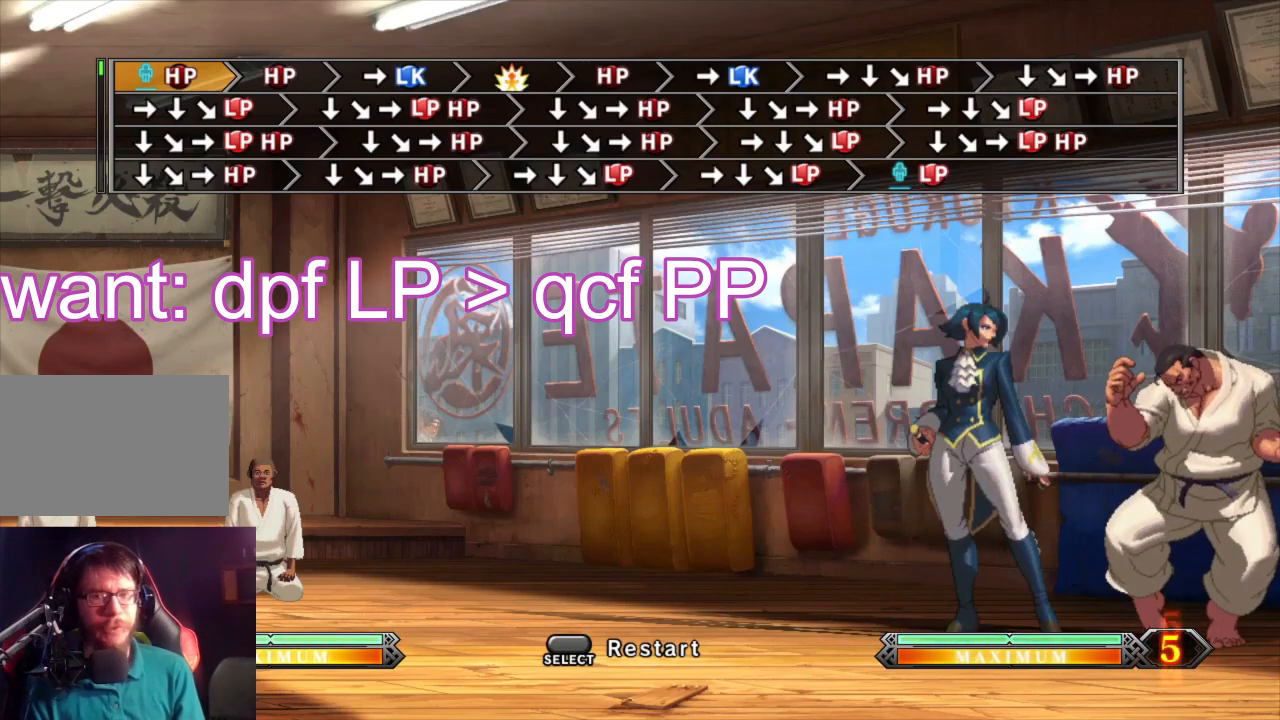
{"buttons": [], "left_stick": "center", "events": []}
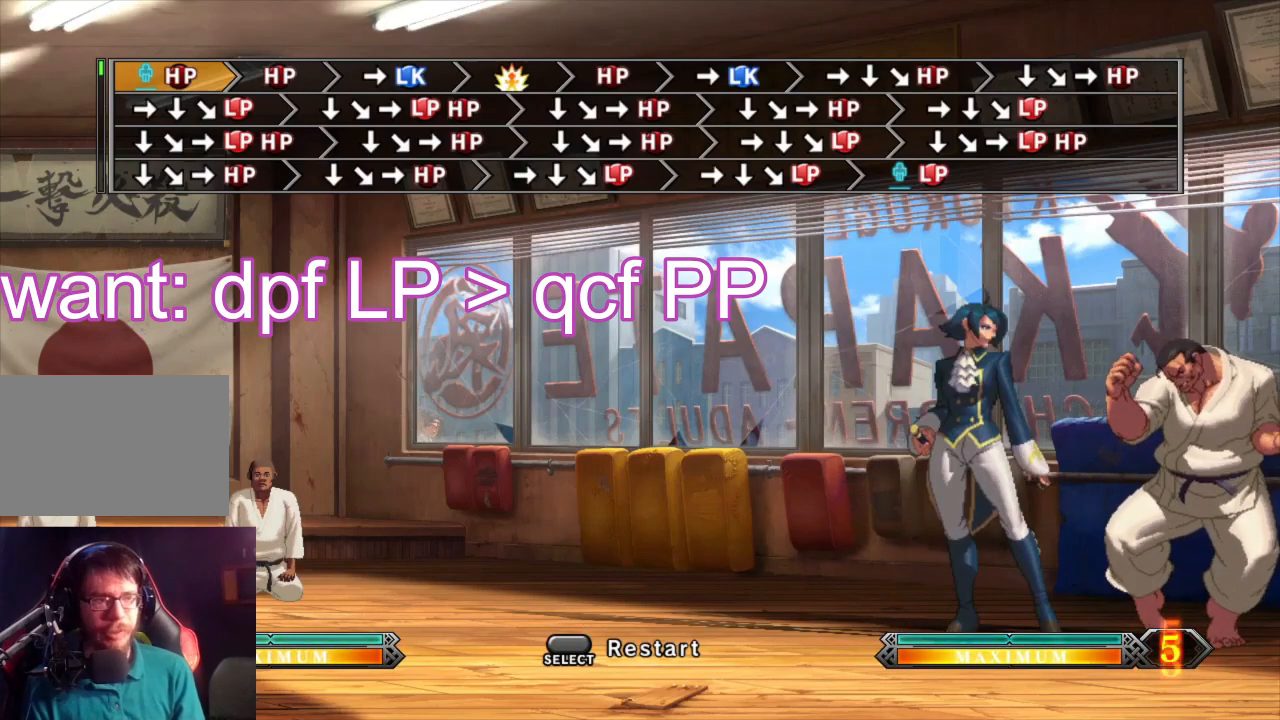
{"buttons": [], "left_stick": "right", "events": [[333, "left_stick", "right"]]}